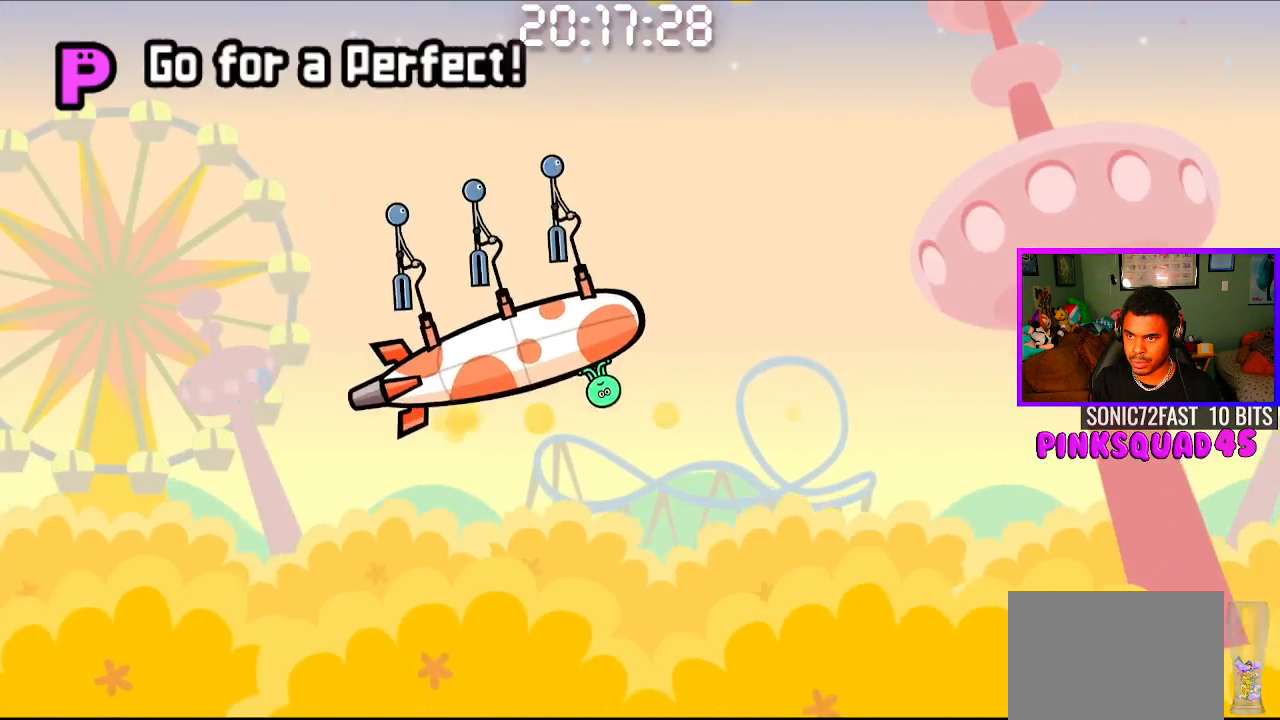
Gameplay with a controller (PlayStation layout); each line is a JSON object with the inputs held at the frame after it. "events" lists button and stick changes between this image and that frame as [ms after this image, input, new state], when the widget could be followed in between. Not read: R1.
{"buttons": ["CROSS", "L1"], "left_stick": "center", "right_stick": "center", "events": [[233, "CROSS", "down"], [350, "CROSS", "up"], [483, "CROSS", "down"], [483, "L1", "down"]]}
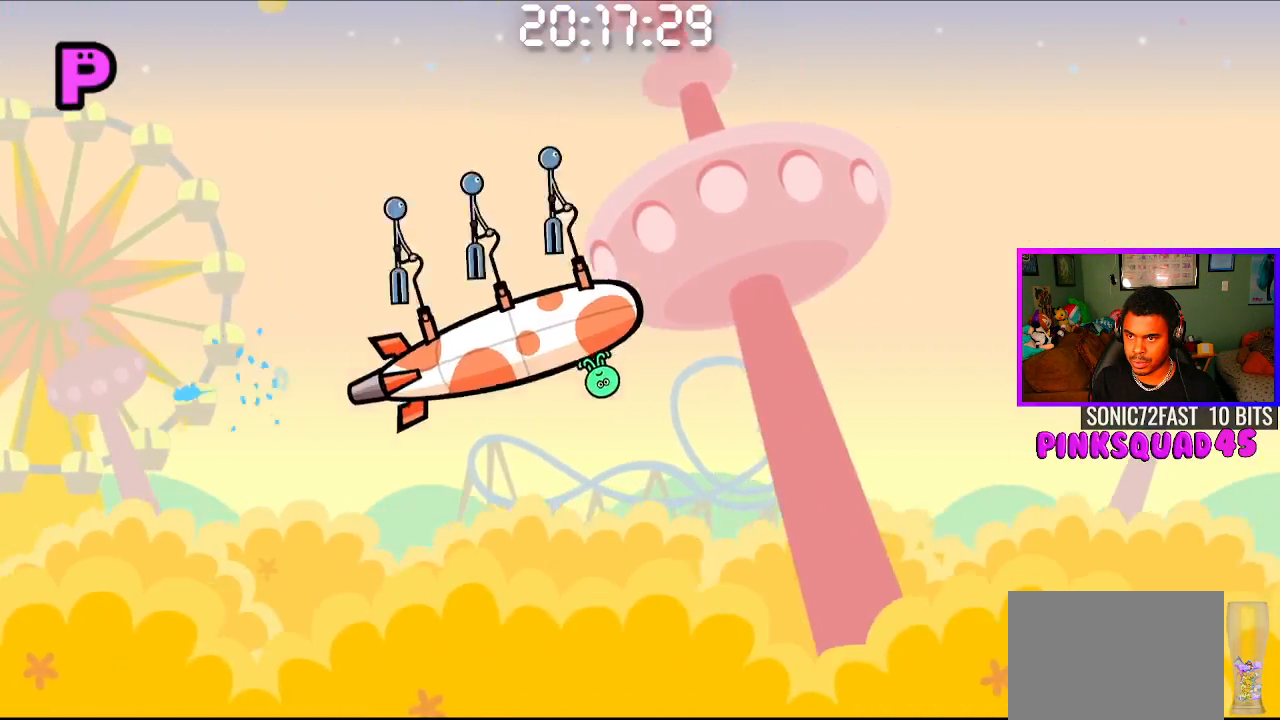
{"buttons": ["CROSS"], "left_stick": "center", "right_stick": "center", "events": [[17, "L1", "up"], [83, "CROSS", "up"], [167, "L1", "down"], [483, "L1", "up"], [500, "CROSS", "down"]]}
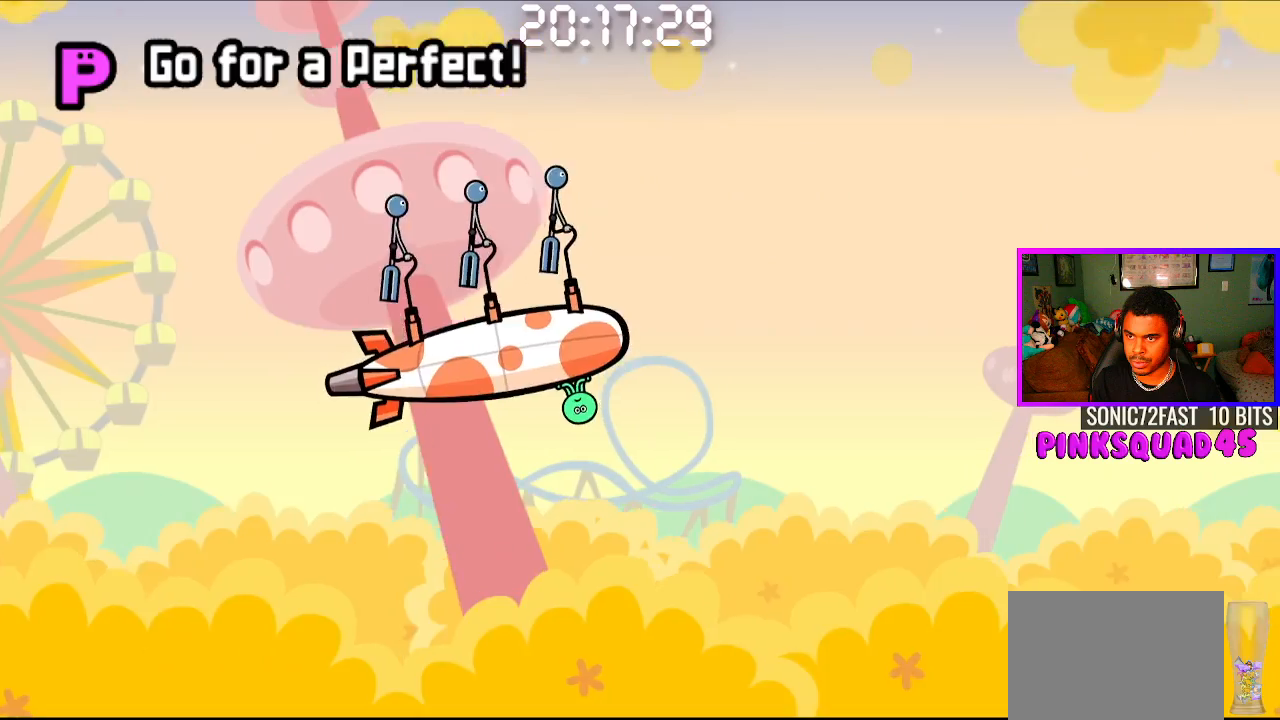
{"buttons": [], "left_stick": "center", "right_stick": "center"}
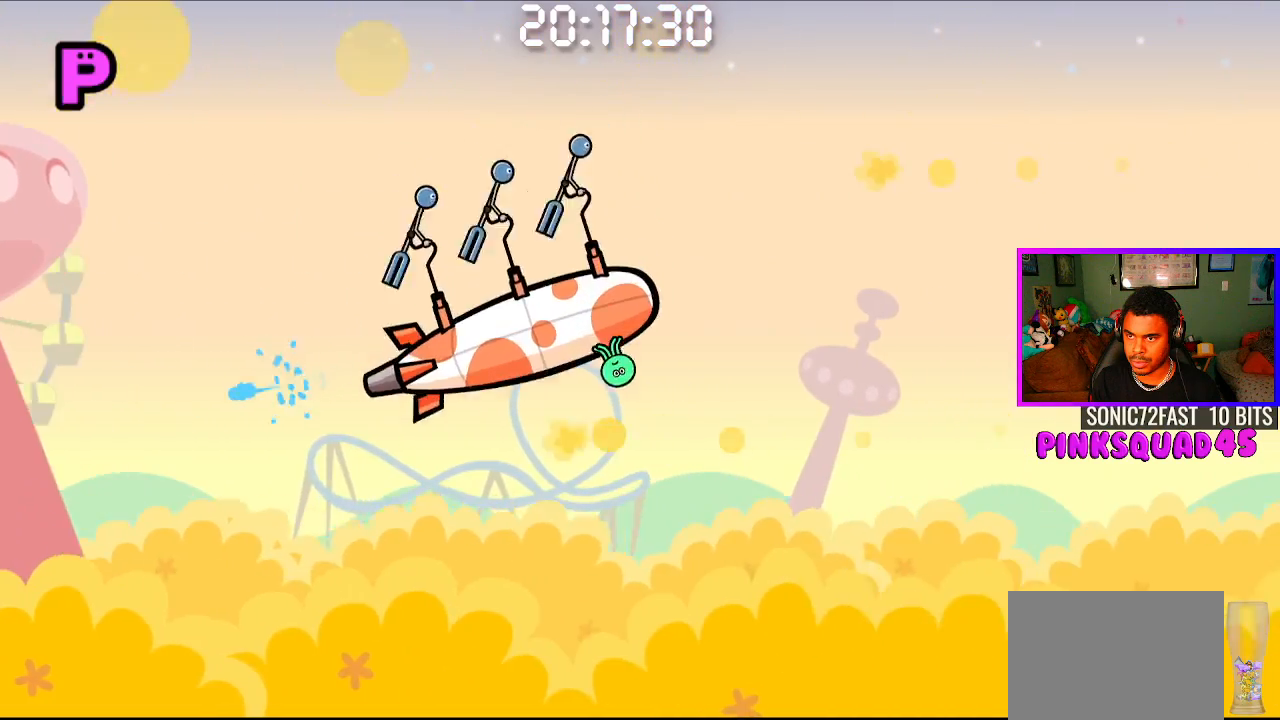
{"buttons": [], "left_stick": "center", "right_stick": "center", "events": [[33, "CROSS", "down"], [133, "CROSS", "up"], [267, "L1", "down"], [300, "CROSS", "down"], [317, "L1", "up"], [417, "CROSS", "up"]]}
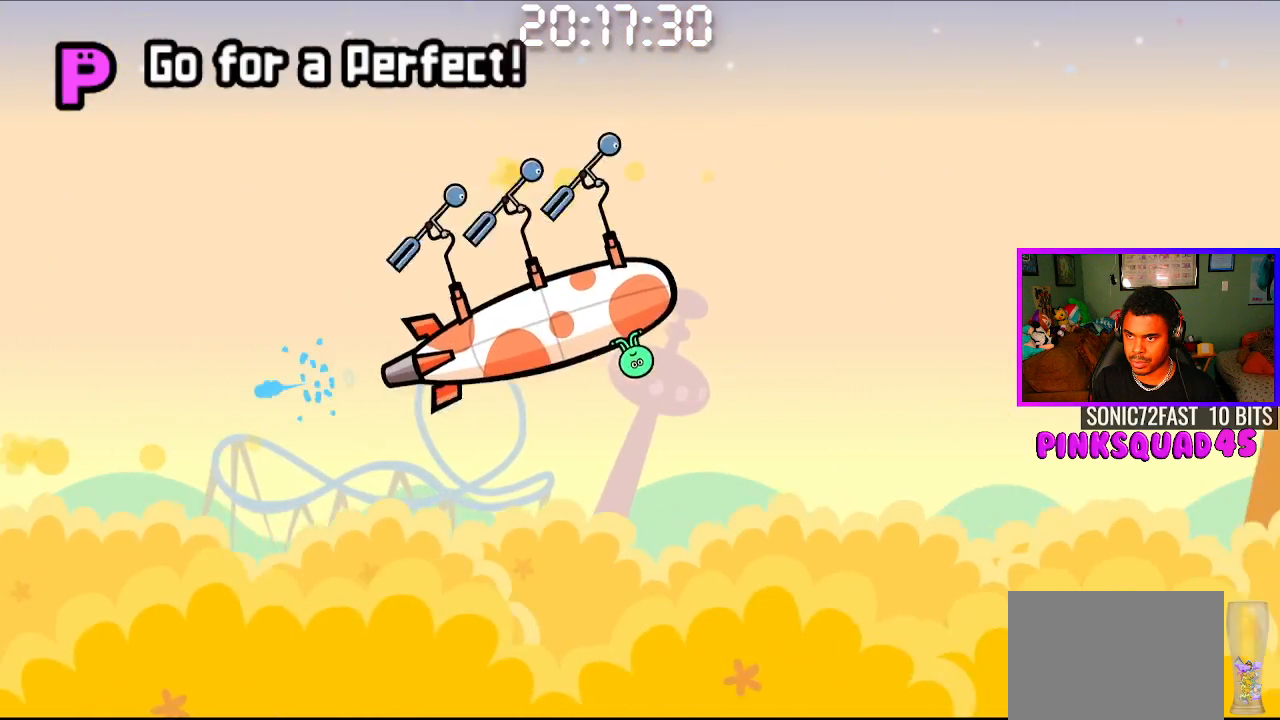
{"buttons": ["L1"], "left_stick": "center", "right_stick": "center", "events": [[50, "CROSS", "down"], [167, "CROSS", "up"], [300, "L1", "down"], [317, "CROSS", "down"], [417, "CROSS", "up"]]}
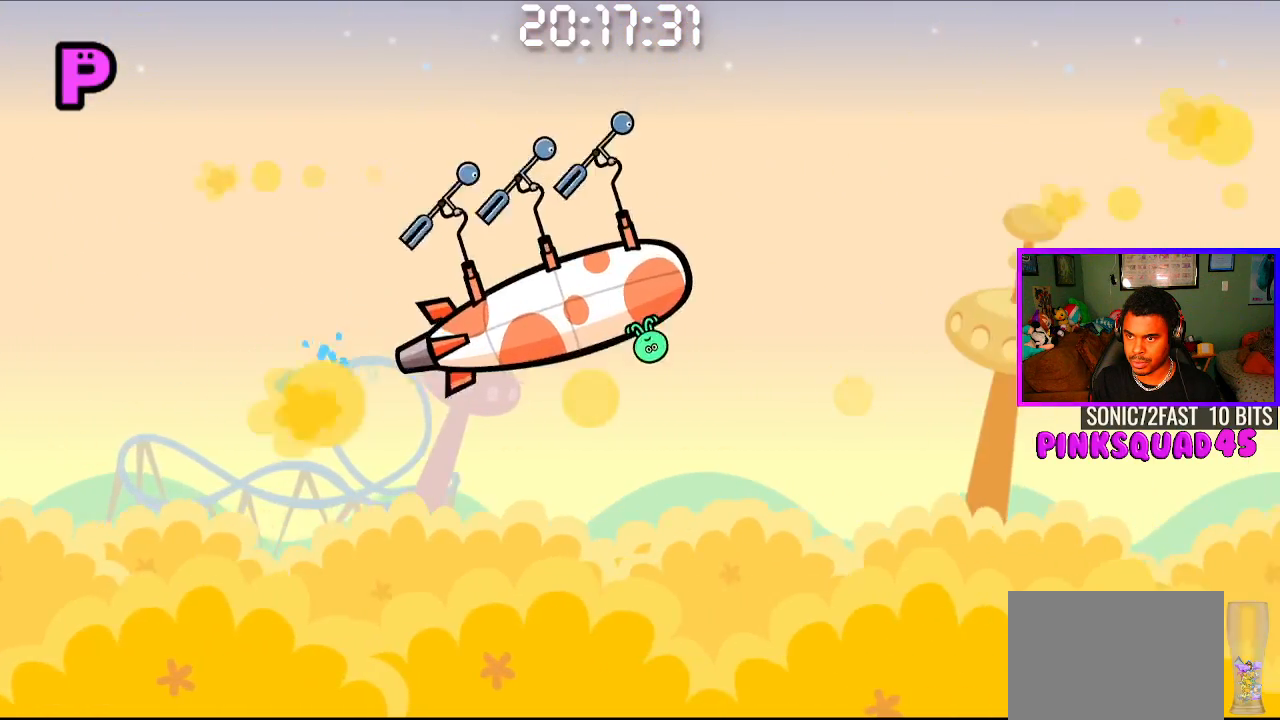
{"buttons": ["L1"], "left_stick": "center", "right_stick": "center"}
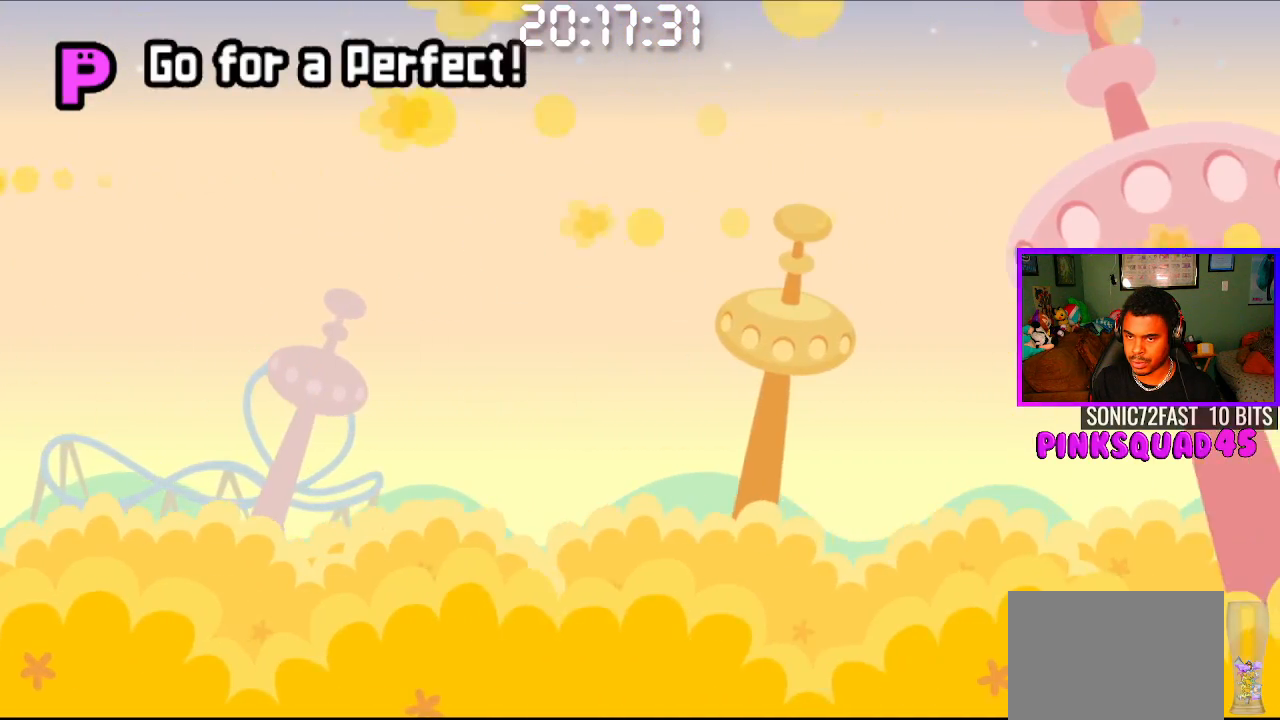
{"buttons": [], "left_stick": "center", "right_stick": "center", "events": [[50, "L1", "up"]]}
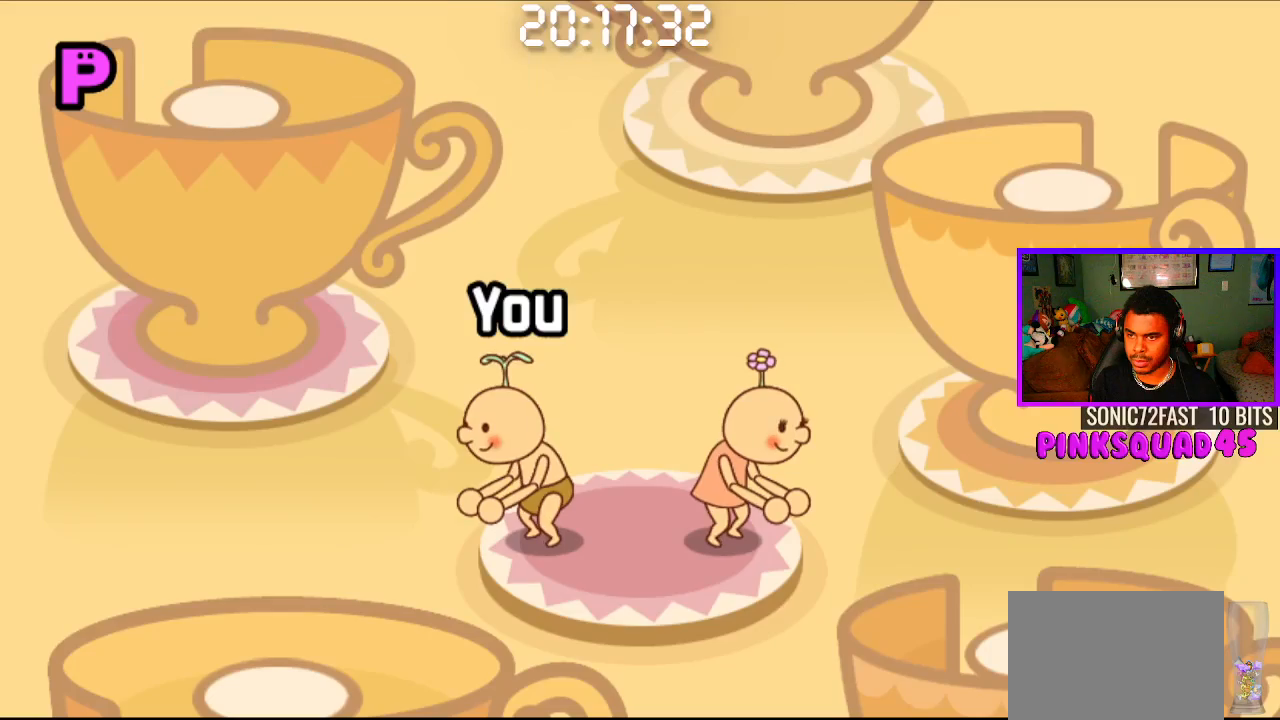
{"buttons": [], "left_stick": "center", "right_stick": "center", "events": []}
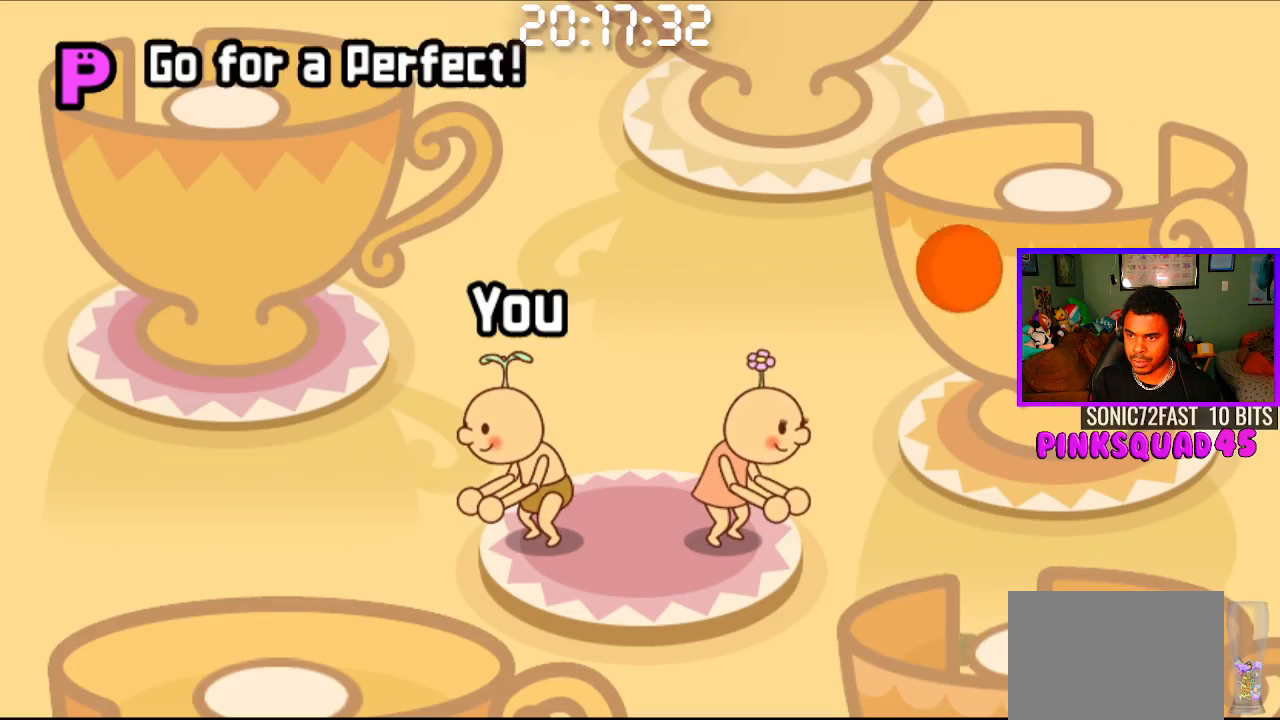
{"buttons": [], "left_stick": "center", "right_stick": "center", "events": []}
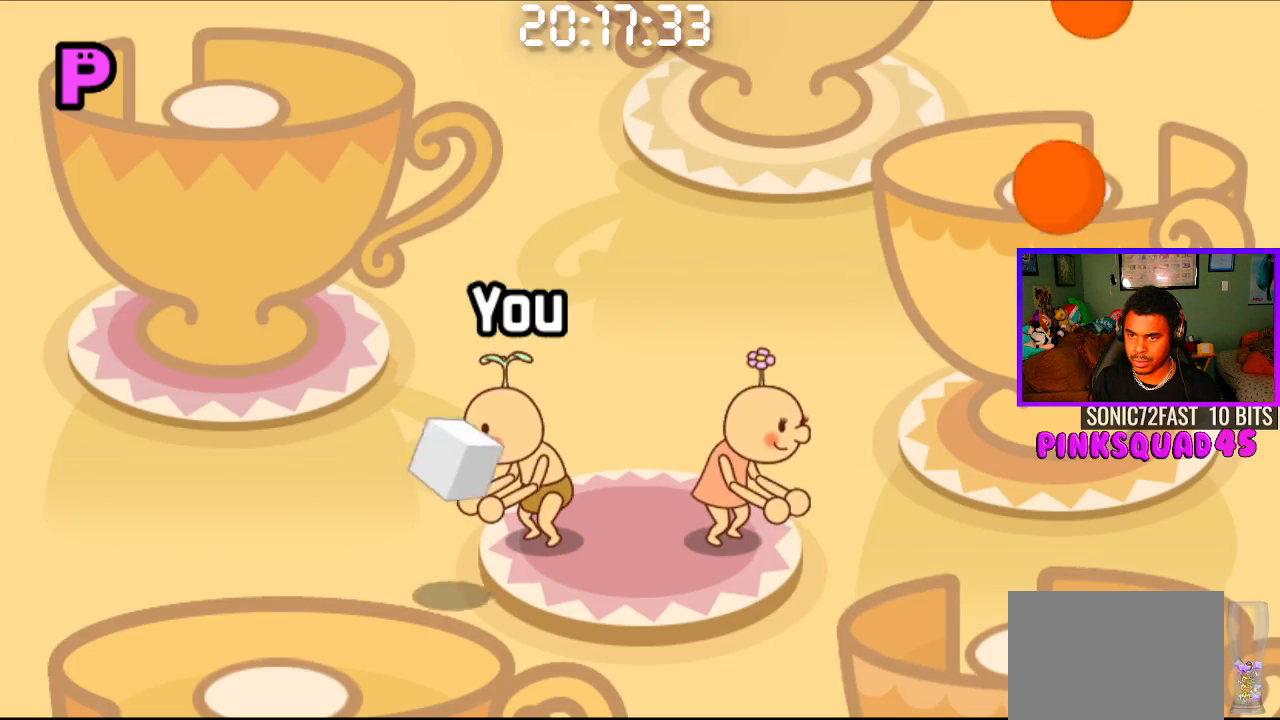
{"buttons": [], "left_stick": "center", "right_stick": "center", "events": [[17, "CROSS", "down"], [117, "CROSS", "up"]]}
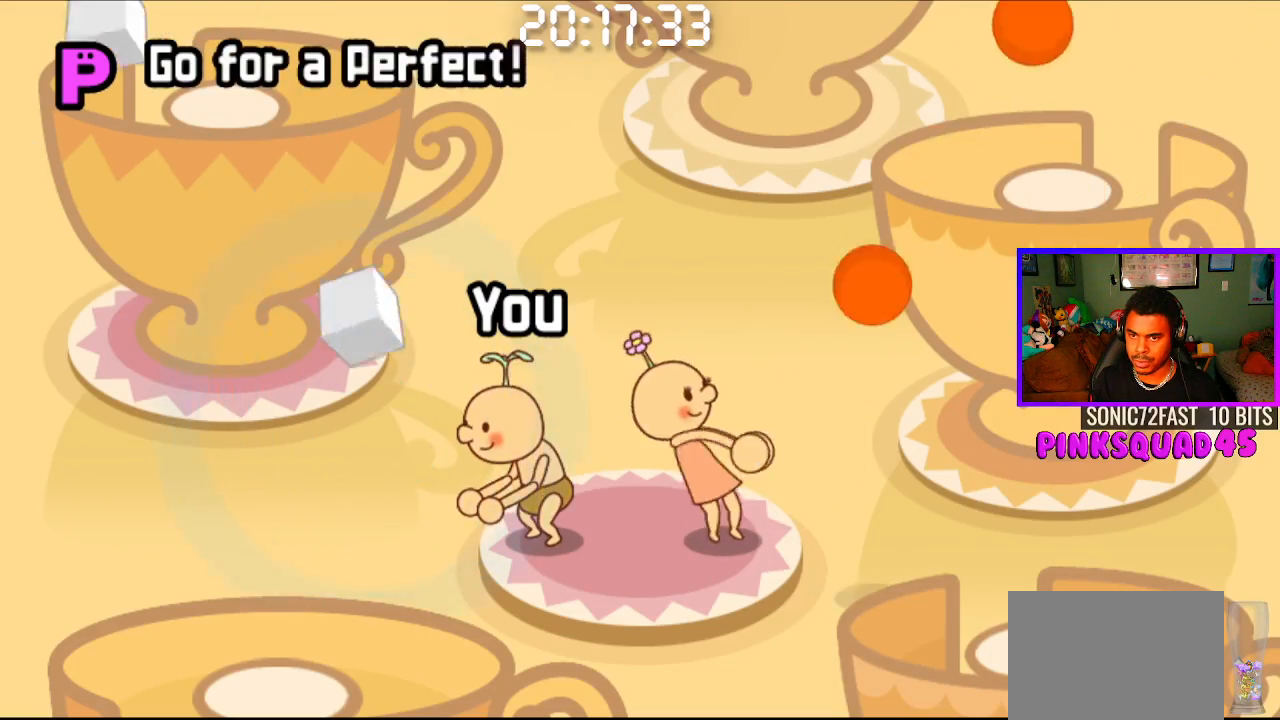
{"buttons": [], "left_stick": "center", "right_stick": "center", "events": [[50, "CROSS", "down"], [150, "CROSS", "up"]]}
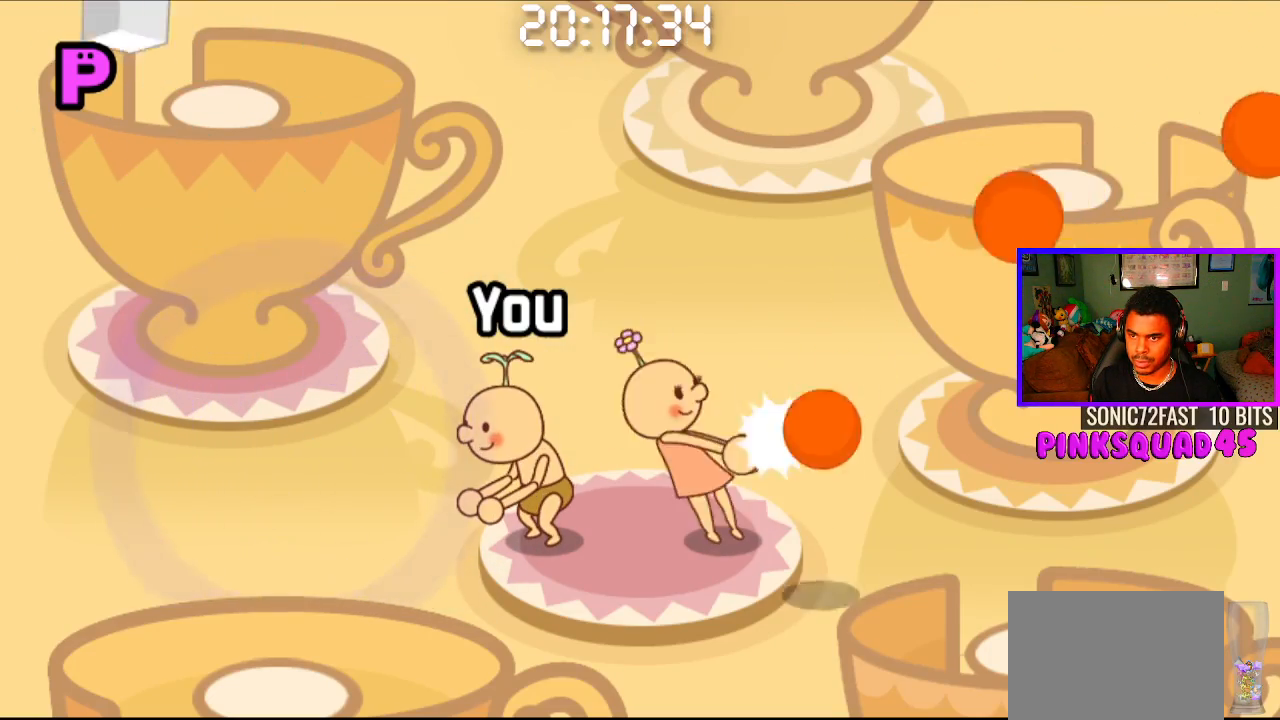
{"buttons": [], "left_stick": "center", "right_stick": "center", "events": []}
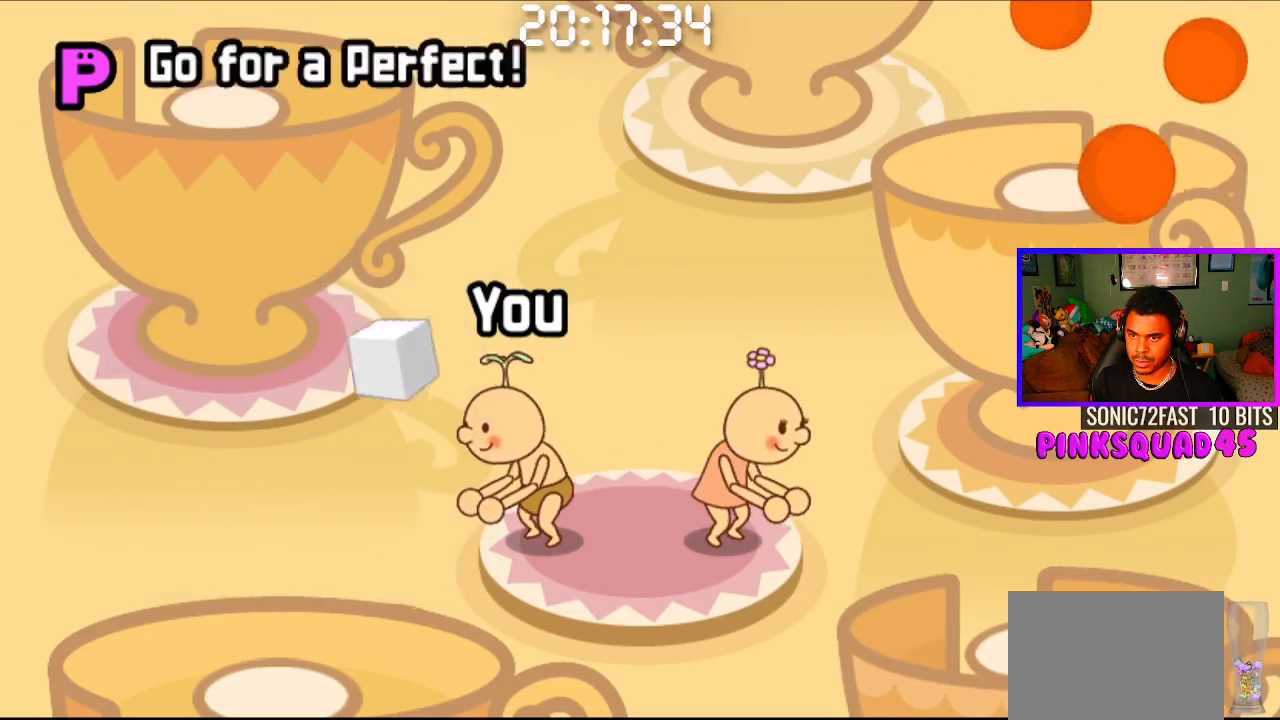
{"buttons": [], "left_stick": "center", "right_stick": "center", "events": [[17, "CROSS", "down"], [133, "CROSS", "up"]]}
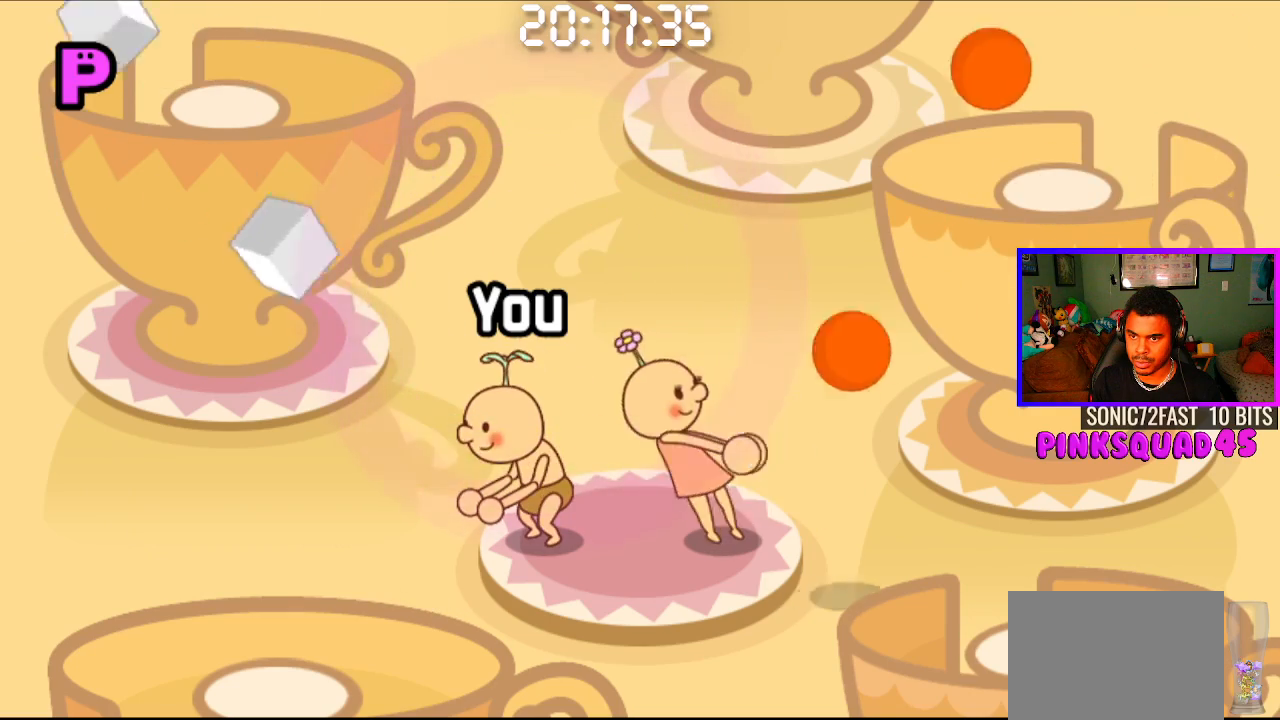
{"buttons": [], "left_stick": "center", "right_stick": "center", "events": [[133, "CROSS", "down"], [233, "CROSS", "up"]]}
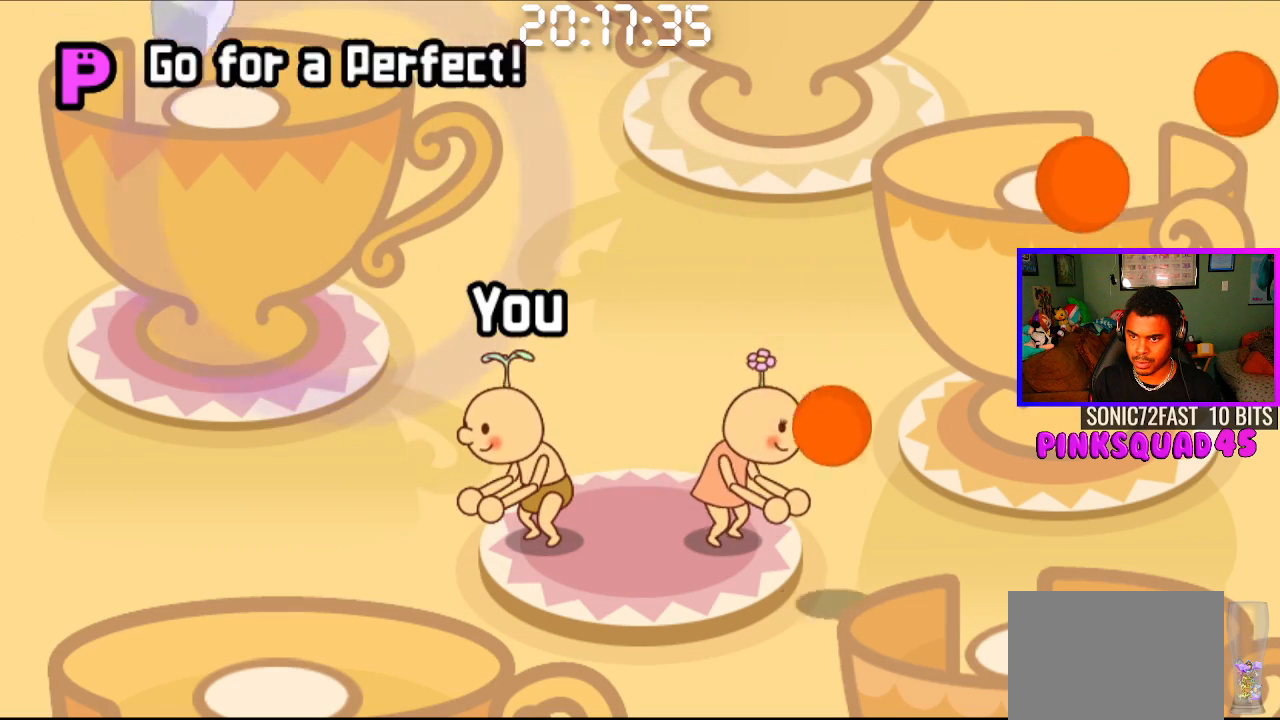
{"buttons": [], "left_stick": "center", "right_stick": "center", "events": []}
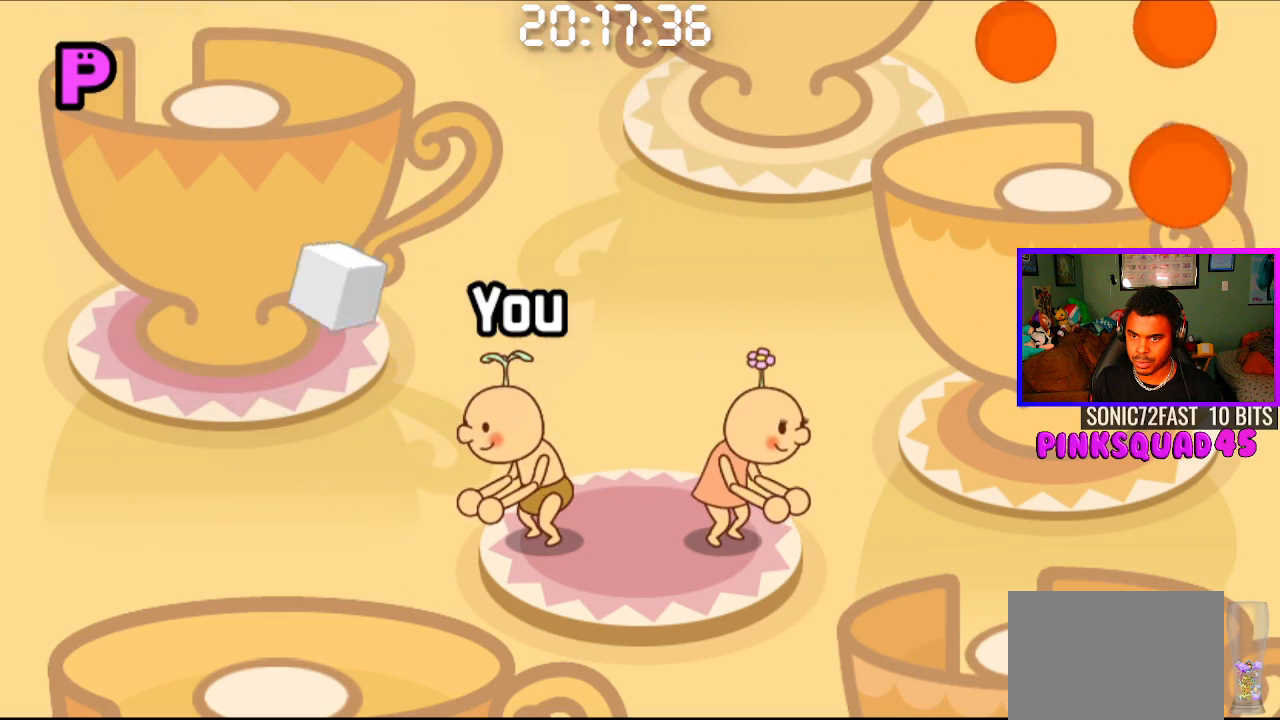
{"buttons": [], "left_stick": "center", "right_stick": "center", "events": [[67, "CROSS", "down"], [183, "CROSS", "up"]]}
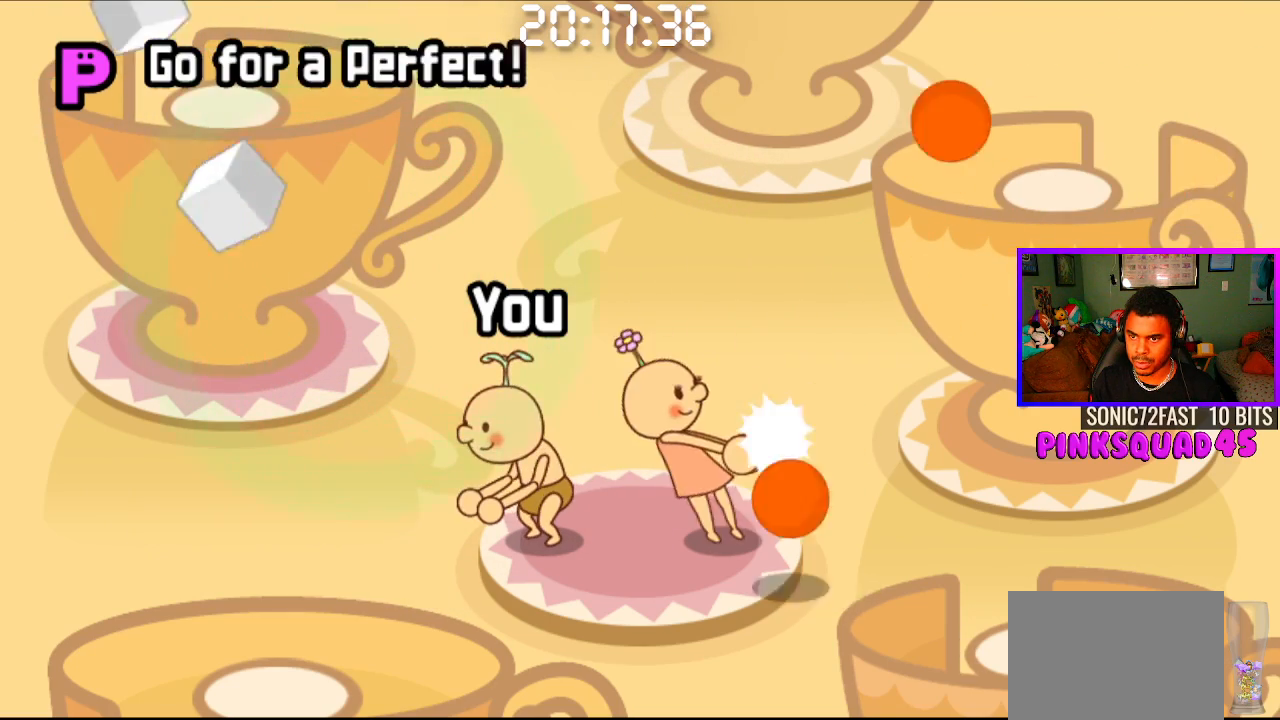
{"buttons": [], "left_stick": "center", "right_stick": "center", "events": [[167, "CROSS", "down"], [283, "CROSS", "up"]]}
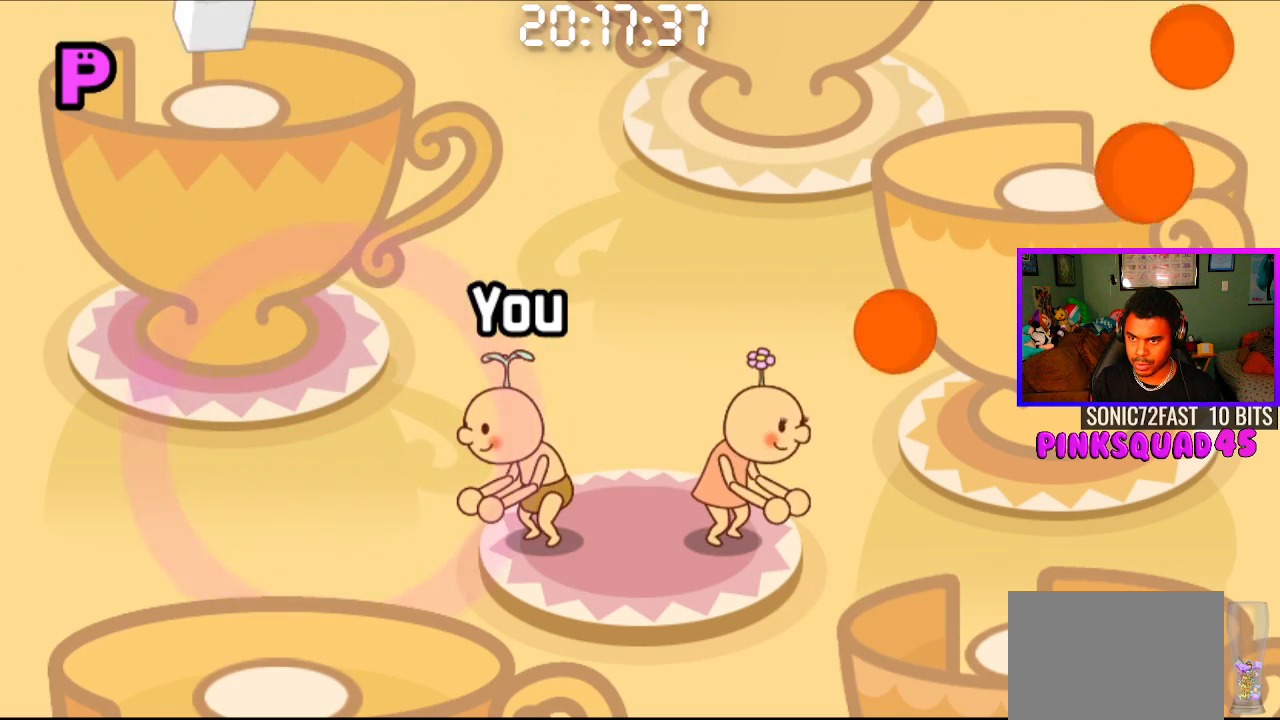
{"buttons": [], "left_stick": "center", "right_stick": "center", "events": []}